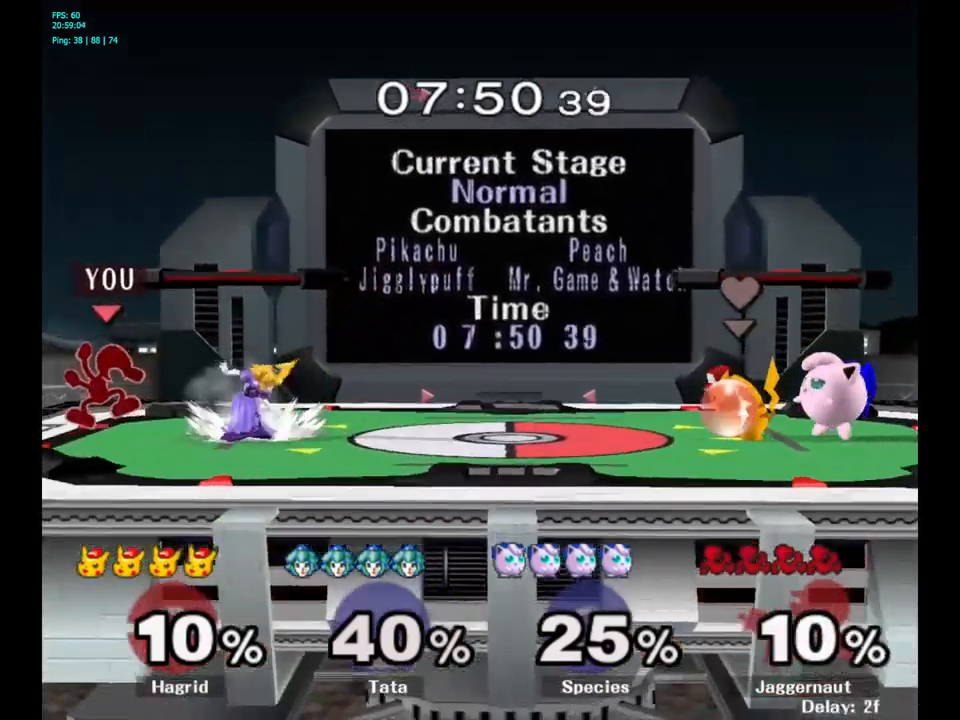
Gameplay with a controller (Nintendo layout); each line is a JSON object with the inputs held at the frame after it. "events" lists button and stick changes between this image and that frame as [ms after this image, input, new state], when the widget could be followed in between. Not read: L3 R3.
{"buttons": [], "left_stick": "center", "right_stick": "center", "events": [[34, "Y", "up"], [117, "A", "down"], [184, "A", "up"], [367, "left_stick", "center"]]}
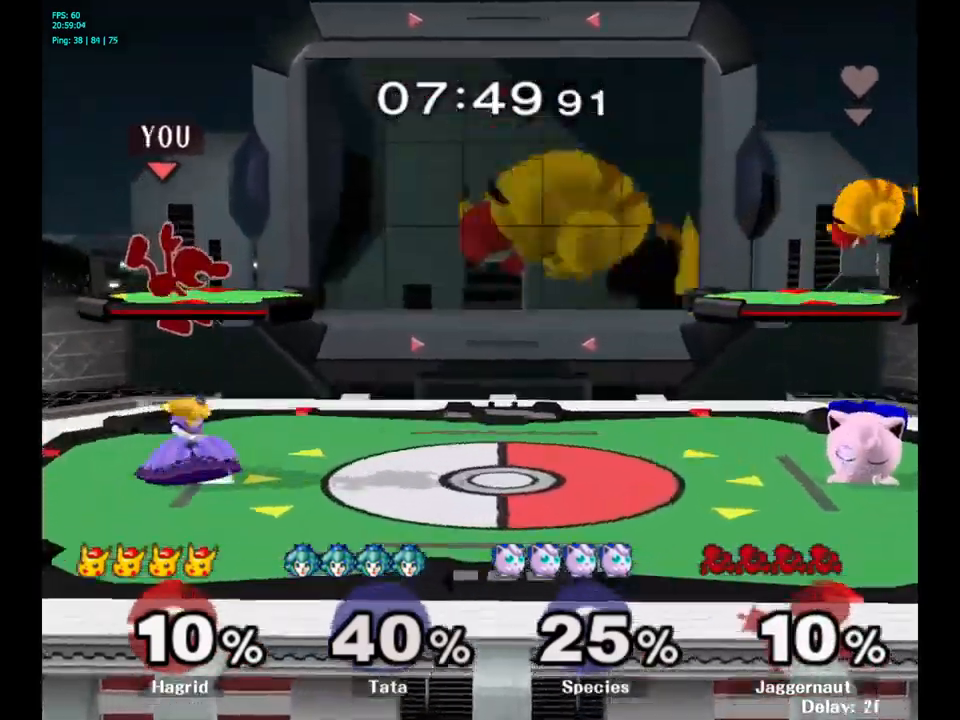
{"buttons": [], "left_stick": "center", "right_stick": "center", "events": [[200, "left_stick", "right"], [450, "left_stick", "center"]]}
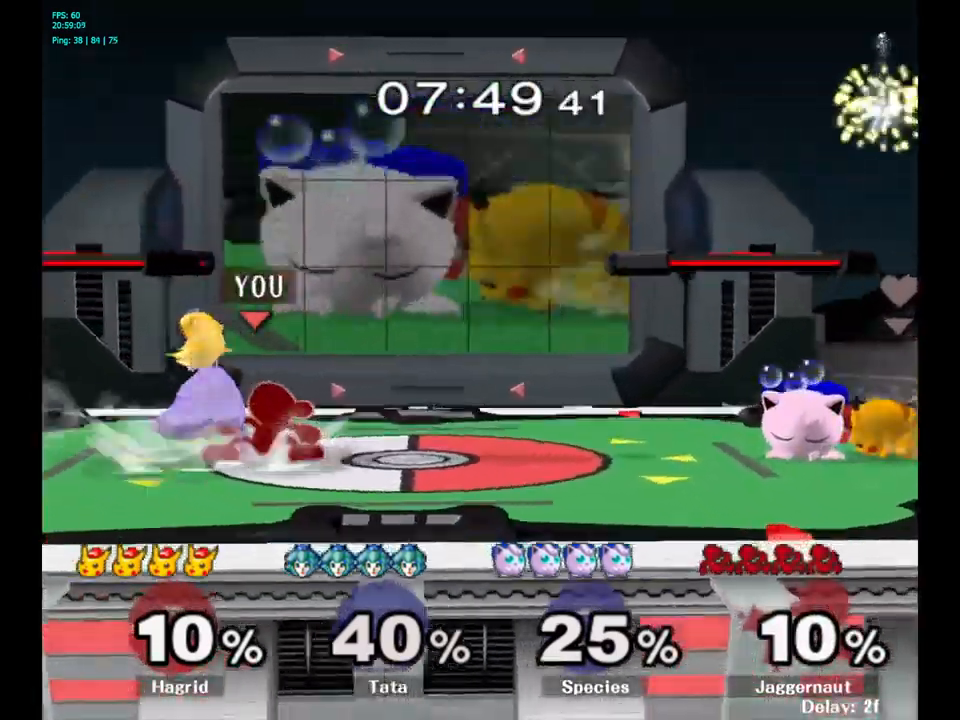
{"buttons": ["Y"], "left_stick": "left", "right_stick": "center", "events": [[17, "left_stick", "right"], [317, "Y", "down"], [317, "left_stick", "left"]]}
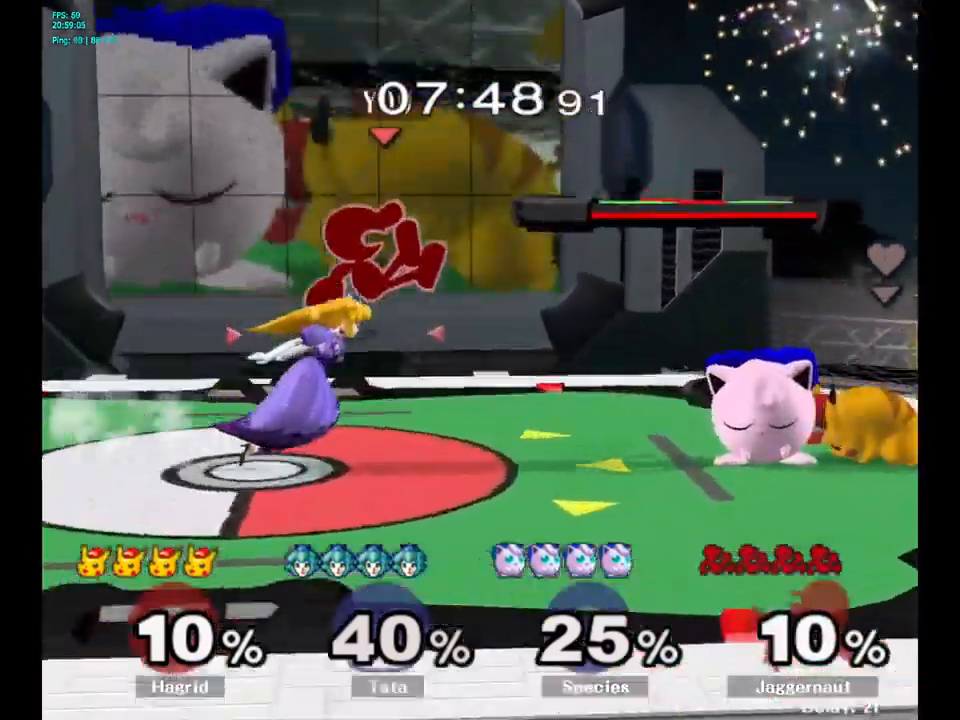
{"buttons": [], "left_stick": "right", "right_stick": "center", "events": [[50, "Y", "up"], [50, "left_stick", "center"], [134, "left_stick", "right"]]}
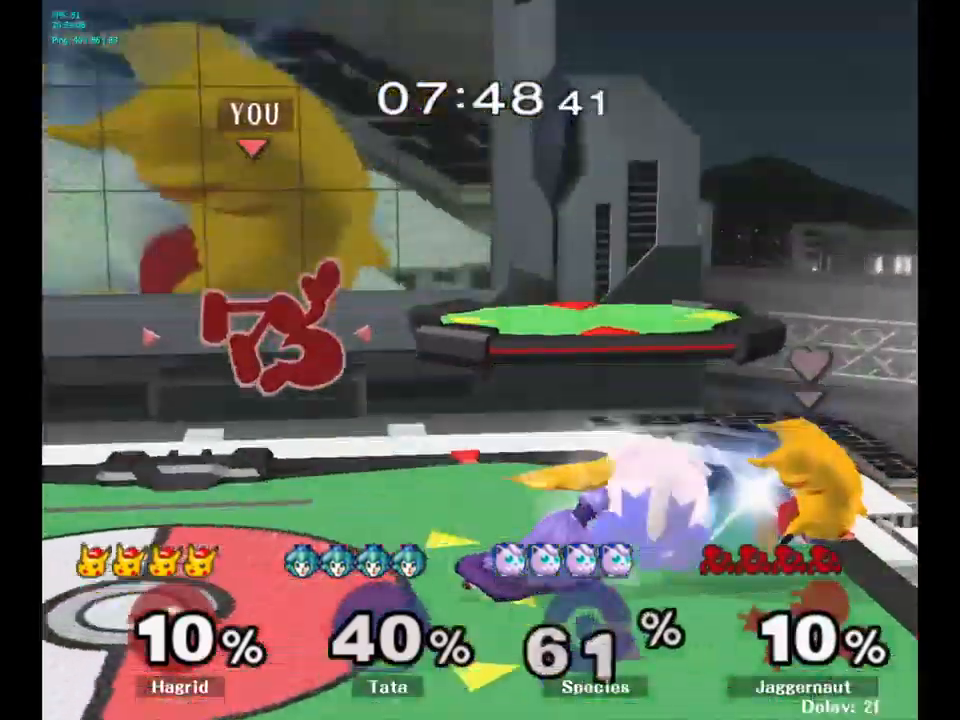
{"buttons": ["A"], "left_stick": "right", "right_stick": "center", "events": [[67, "left_stick", "down"], [267, "left_stick", "center"], [450, "left_stick", "right"], [484, "A", "down"]]}
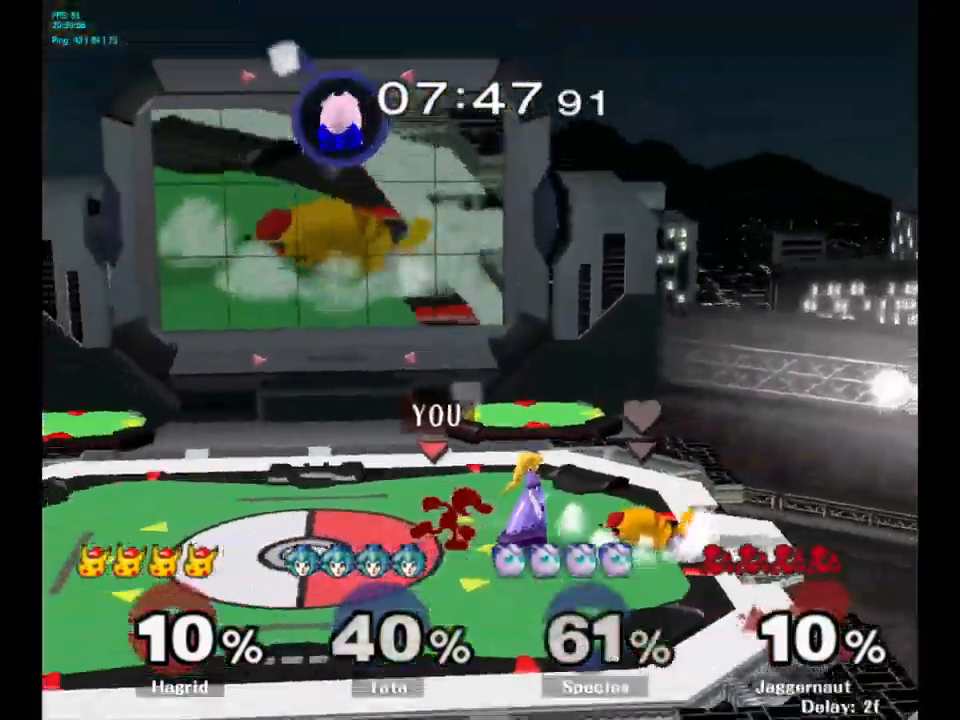
{"buttons": [], "left_stick": "center", "right_stick": "center", "events": [[17, "left_stick", "center"], [50, "A", "up"]]}
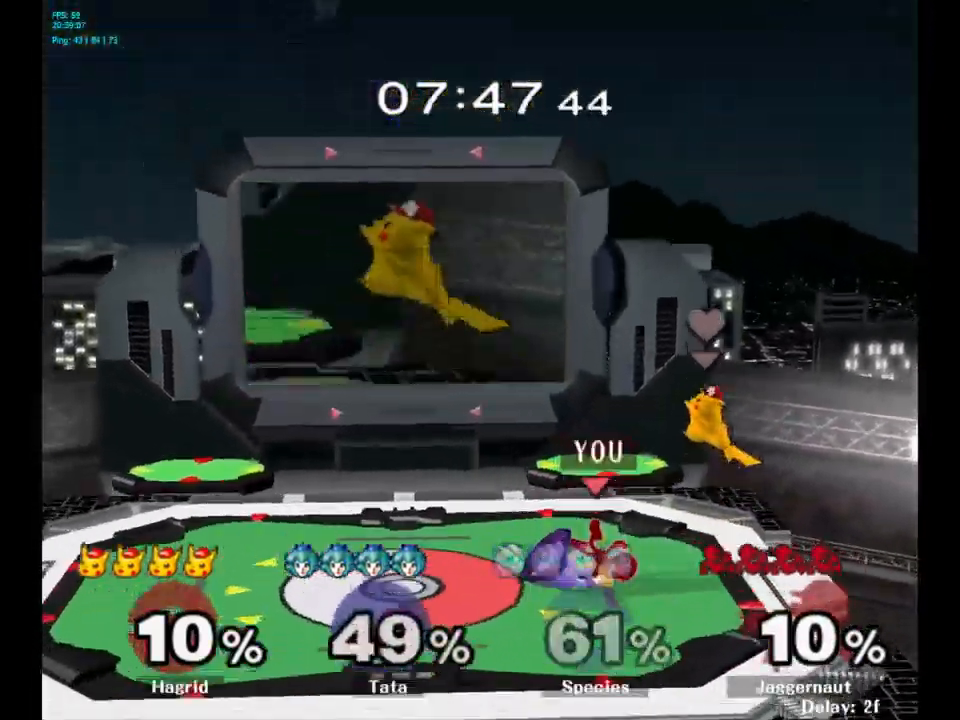
{"buttons": ["Y"], "left_stick": "left", "right_stick": "center", "events": [[217, "left_stick", "left"], [234, "Y", "down"]]}
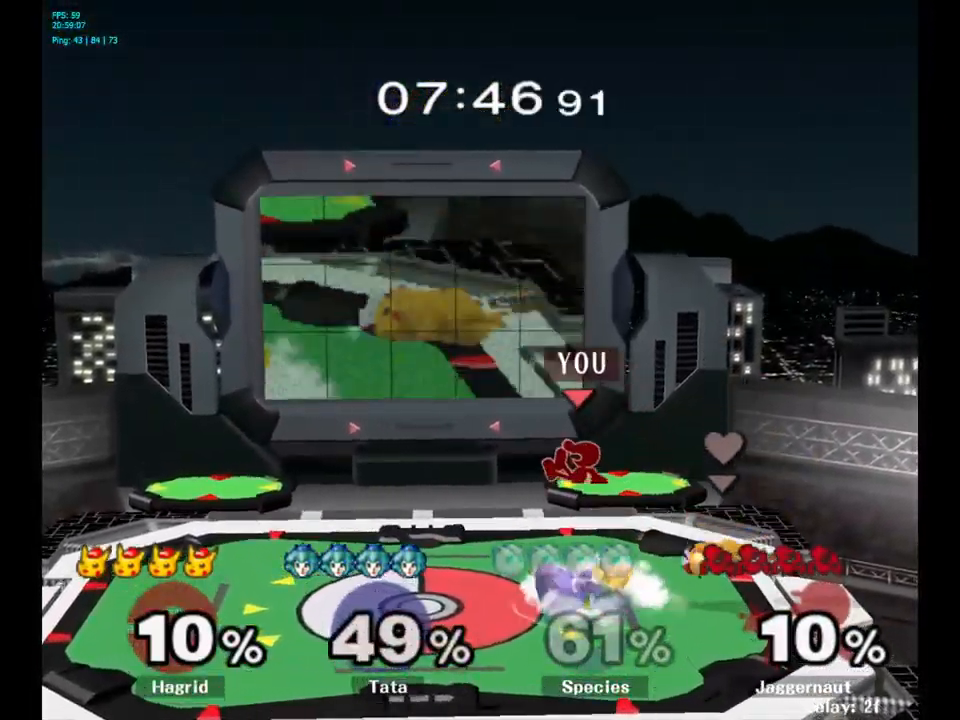
{"buttons": [], "left_stick": "down", "right_stick": "center", "events": [[17, "Y", "up"], [134, "left_stick", "center"], [217, "left_stick", "right"], [500, "left_stick", "down"]]}
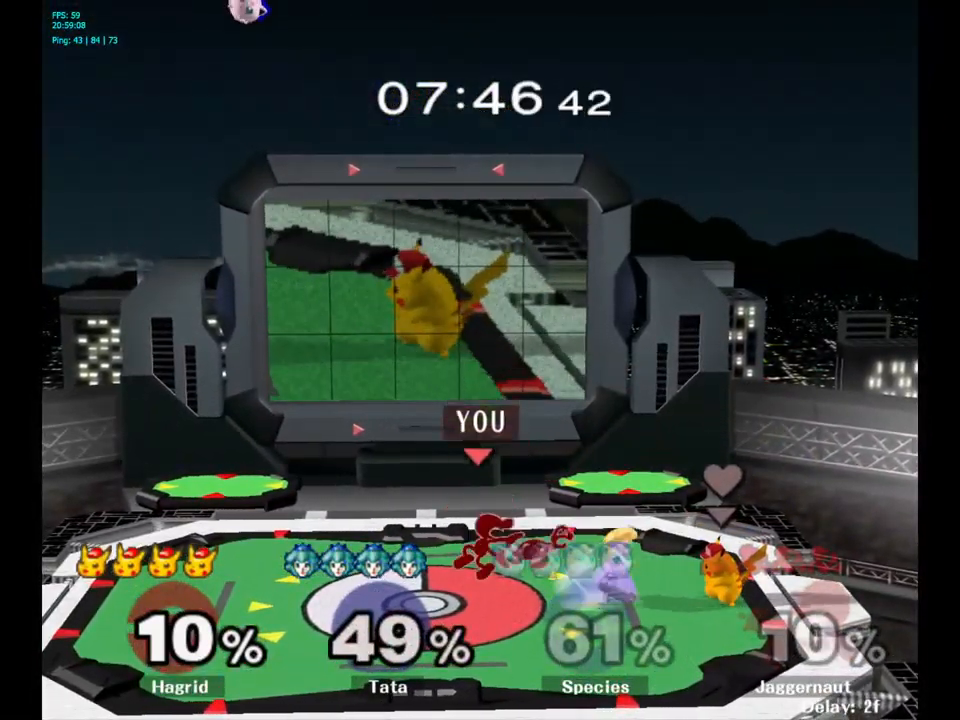
{"buttons": [], "left_stick": "center", "right_stick": "center", "events": [[167, "R1", "down"], [284, "left_stick", "center"], [317, "R1", "up"]]}
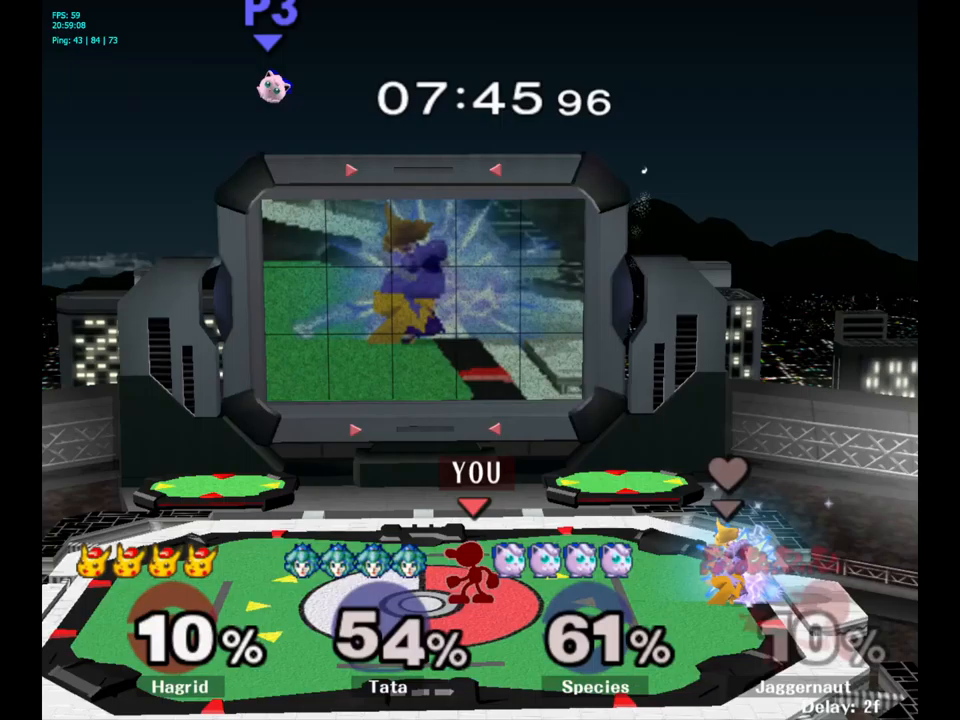
{"buttons": [], "left_stick": "down", "right_stick": "center", "events": [[217, "left_stick", "right"], [350, "left_stick", "down"]]}
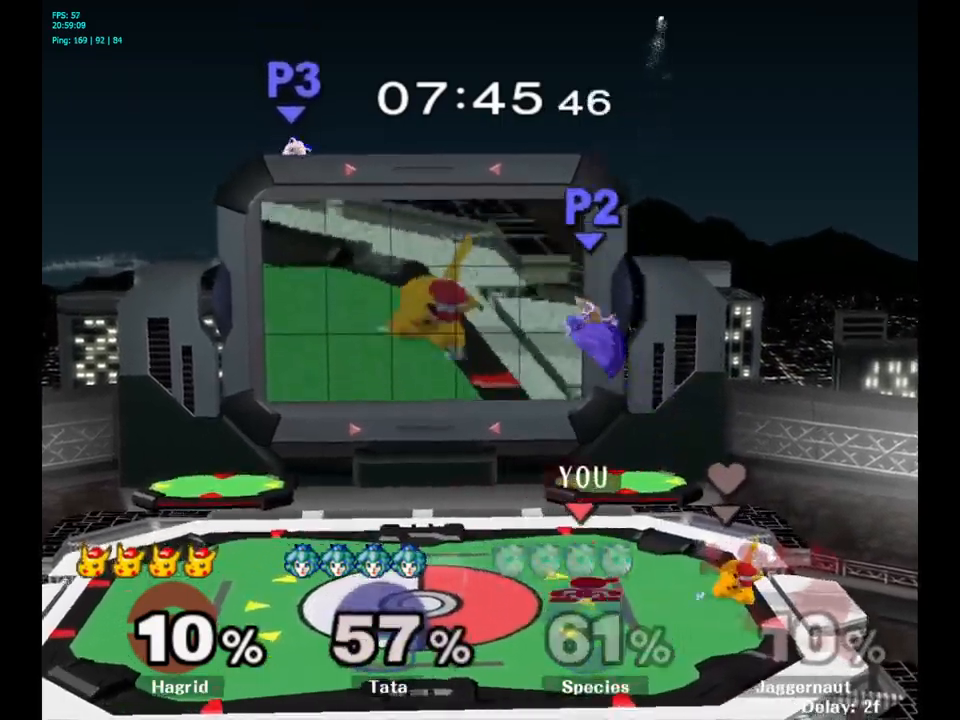
{"buttons": ["A", "Y"], "left_stick": "center", "right_stick": "center", "events": [[67, "left_stick", "center"], [150, "left_stick", "left"], [183, "Y", "down"], [350, "A", "down"], [350, "left_stick", "center"]]}
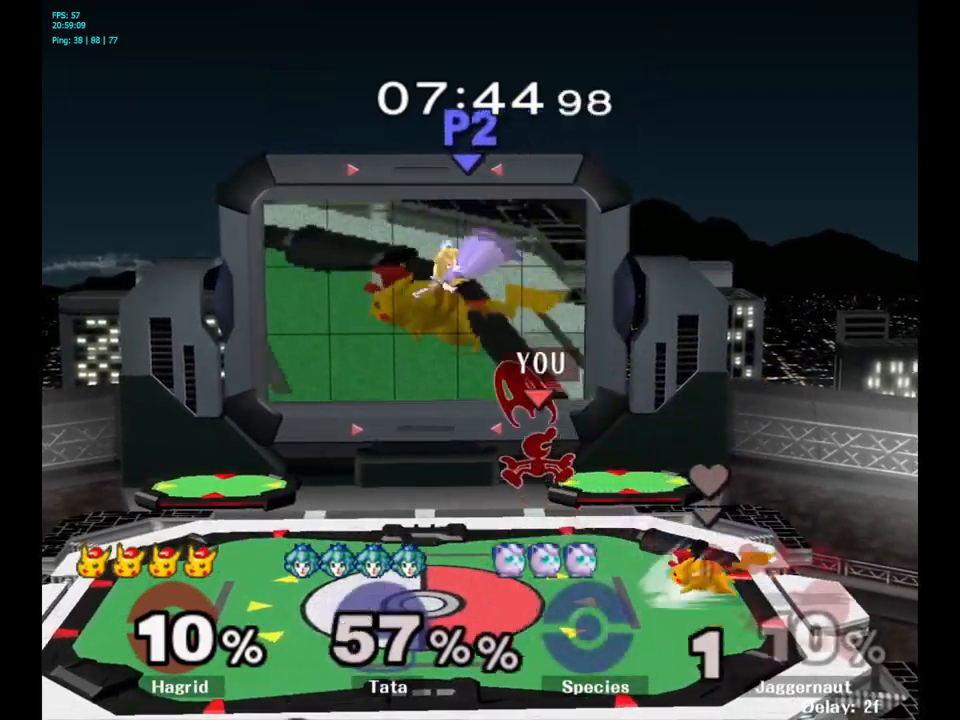
{"buttons": [], "left_stick": "left", "right_stick": "center", "events": [[17, "left_stick", "left"], [83, "Y", "up"], [100, "A", "up"]]}
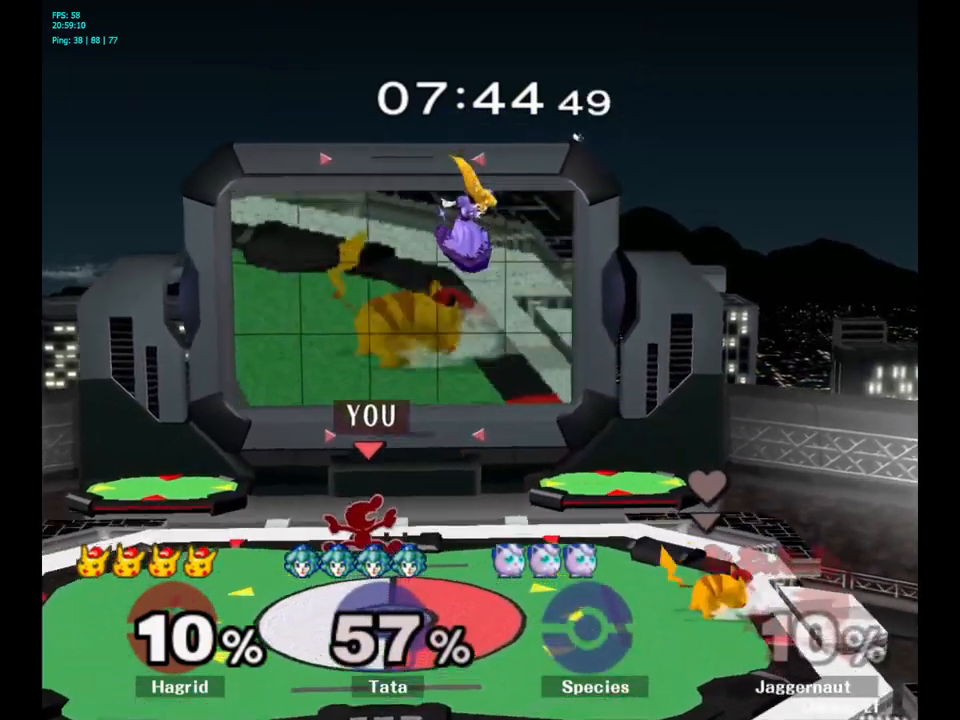
{"buttons": [], "left_stick": "left", "right_stick": "center", "events": [[33, "left_stick", "center"], [233, "left_stick", "right"], [333, "left_stick", "left"]]}
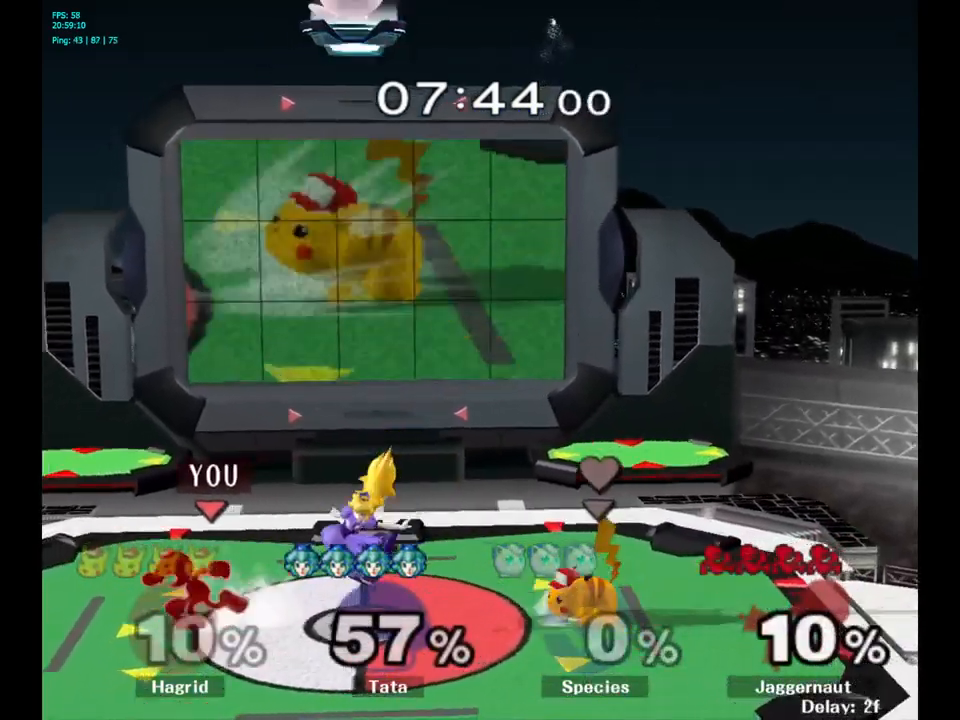
{"buttons": [], "left_stick": "right", "right_stick": "center", "events": [[167, "Y", "down"], [217, "Y", "up"], [217, "left_stick", "right"], [300, "A", "down"], [383, "A", "up"]]}
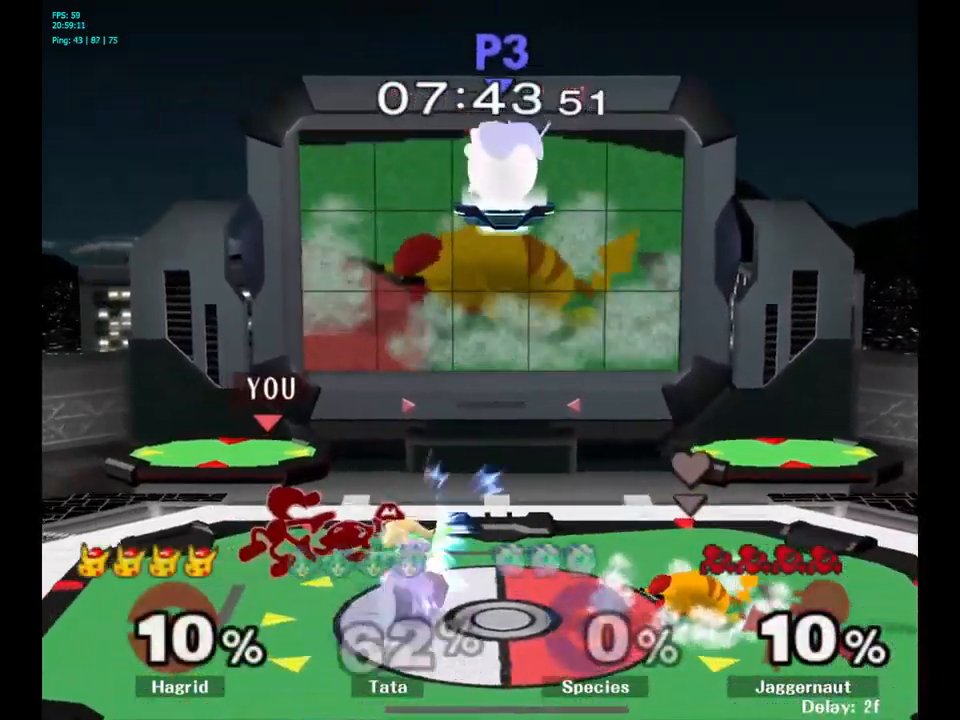
{"buttons": [], "left_stick": "left", "right_stick": "center", "events": [[33, "left_stick", "left"], [267, "R1", "down"], [467, "R1", "up"]]}
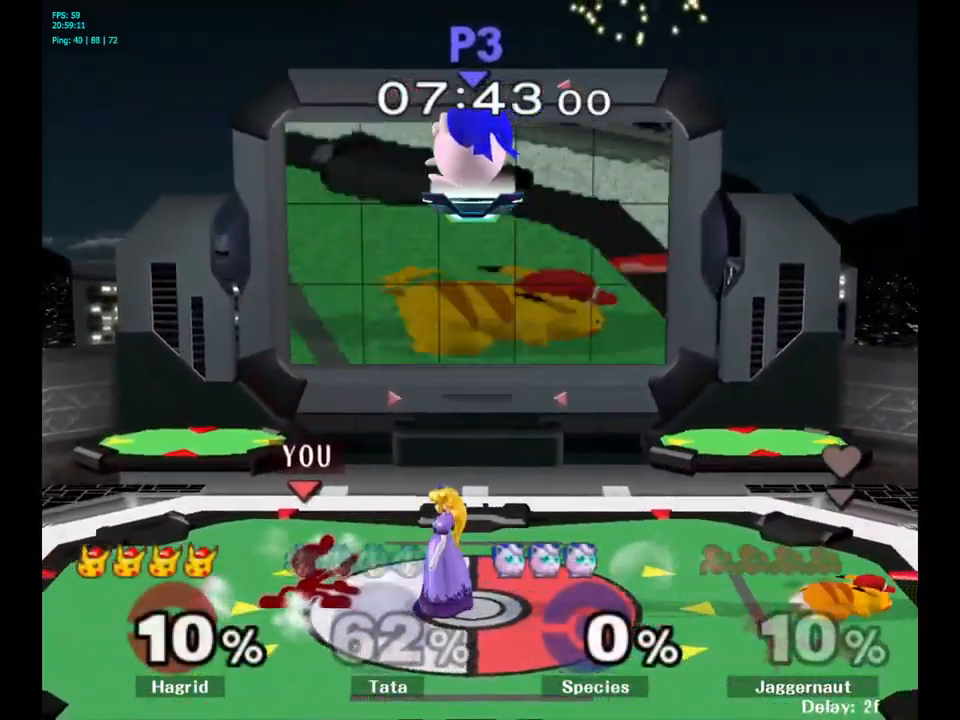
{"buttons": ["Y"], "left_stick": "center", "right_stick": "center", "events": [[33, "left_stick", "center"], [133, "left_stick", "left"], [433, "left_stick", "center"], [483, "Y", "down"]]}
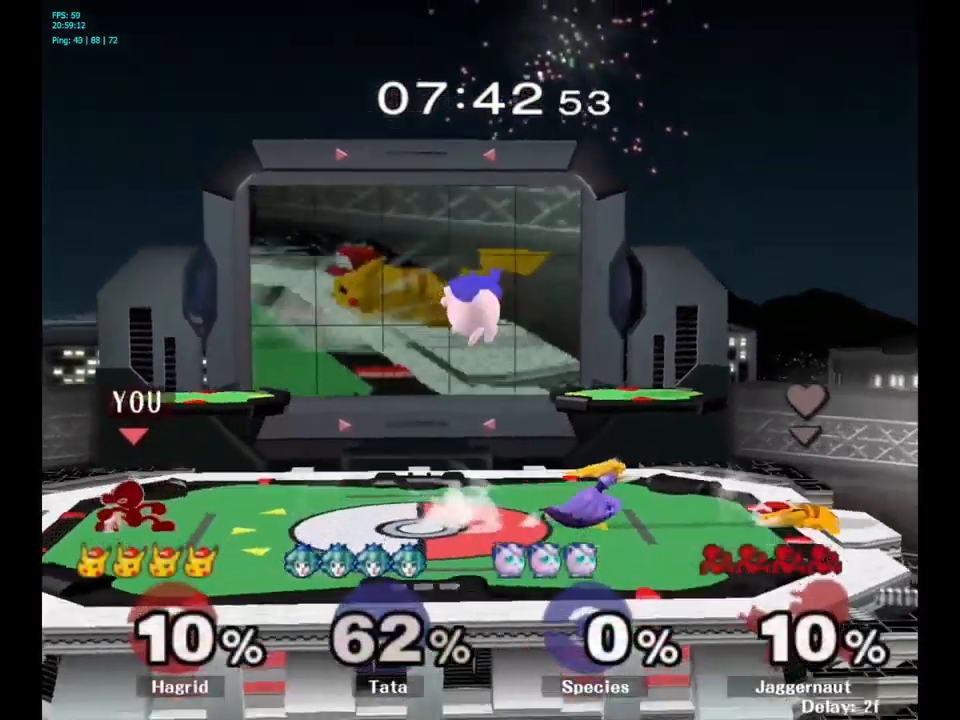
{"buttons": [], "left_stick": "right", "right_stick": "center", "events": [[167, "left_stick", "right"], [500, "Y", "up"]]}
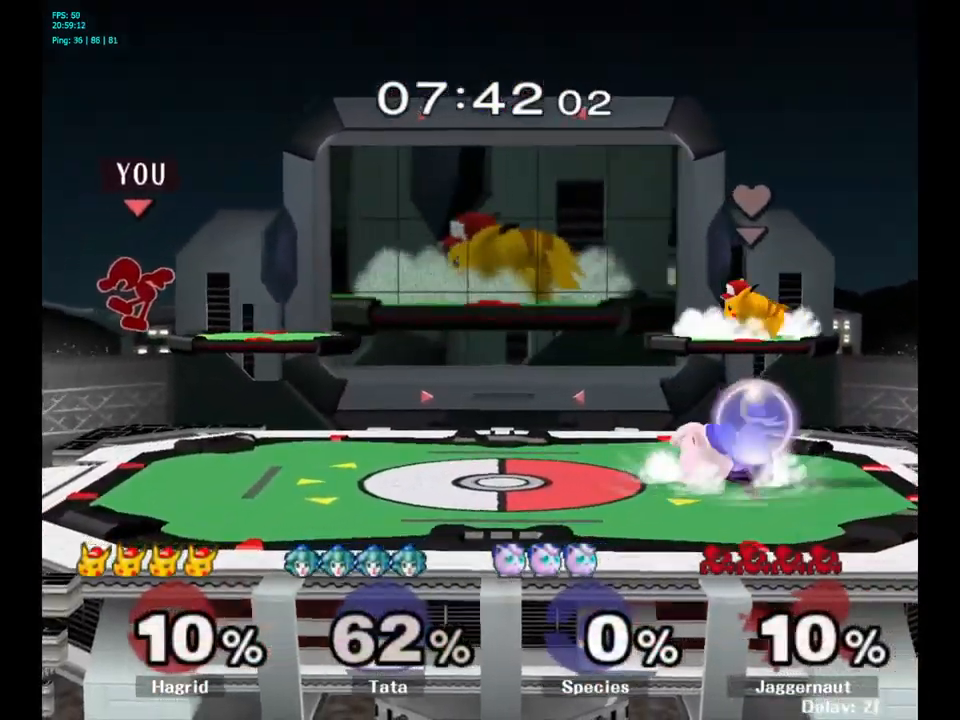
{"buttons": ["Y", "R1"], "left_stick": "down-right", "right_stick": "center", "events": [[83, "left_stick", "center"], [283, "Y", "down"], [300, "left_stick", "down-right"], [450, "R1", "down"]]}
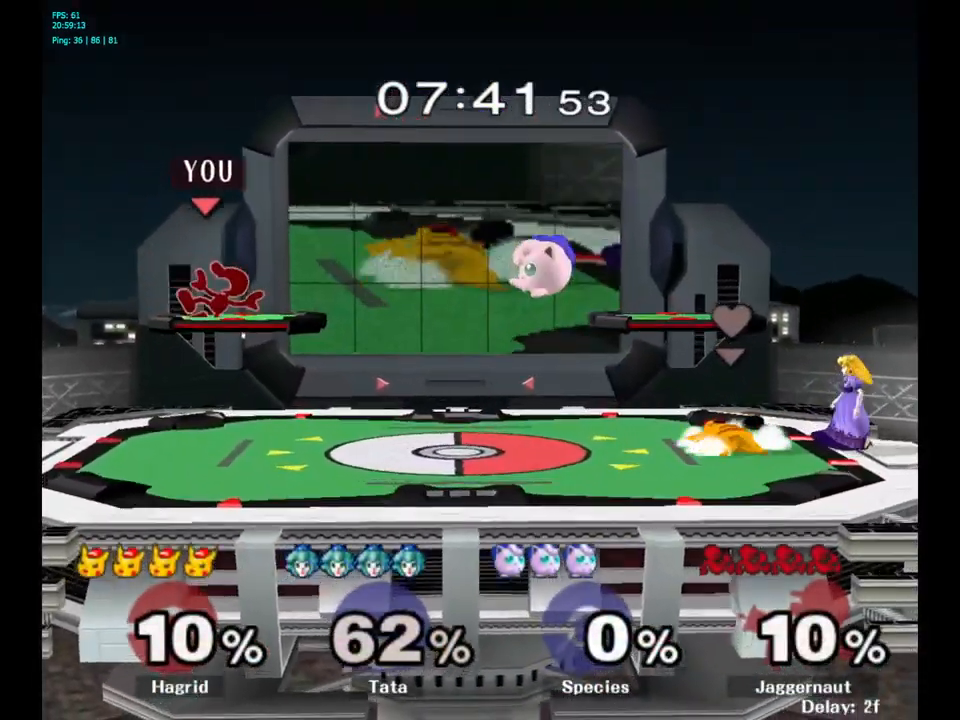
{"buttons": [], "left_stick": "right", "right_stick": "center", "events": [[33, "Y", "up"], [33, "left_stick", "center"], [67, "R1", "up"], [200, "left_stick", "left"], [317, "left_stick", "center"], [500, "left_stick", "right"]]}
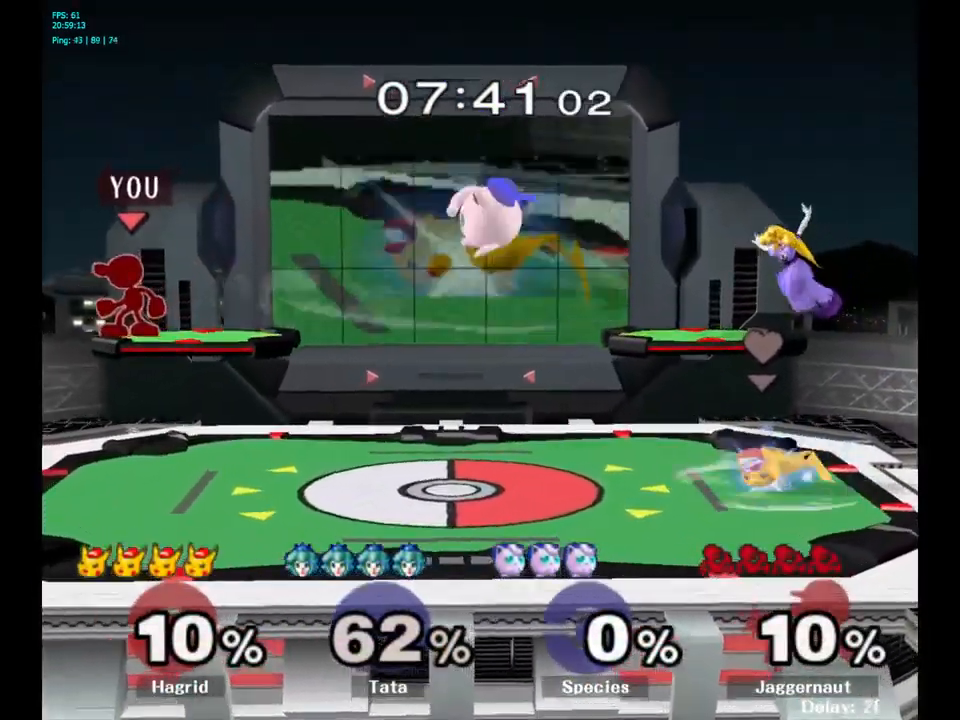
{"buttons": [], "left_stick": "left", "right_stick": "center", "events": [[66, "Y", "down"], [299, "left_stick", "center"], [316, "Y", "up"], [349, "left_stick", "left"]]}
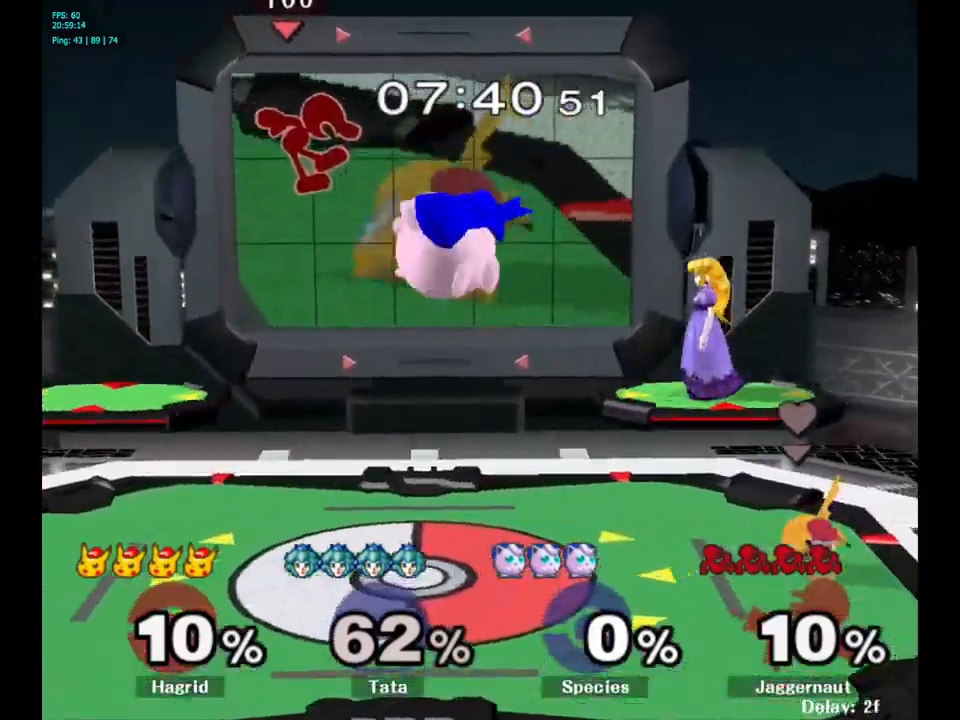
{"buttons": [], "left_stick": "left", "right_stick": "center", "events": []}
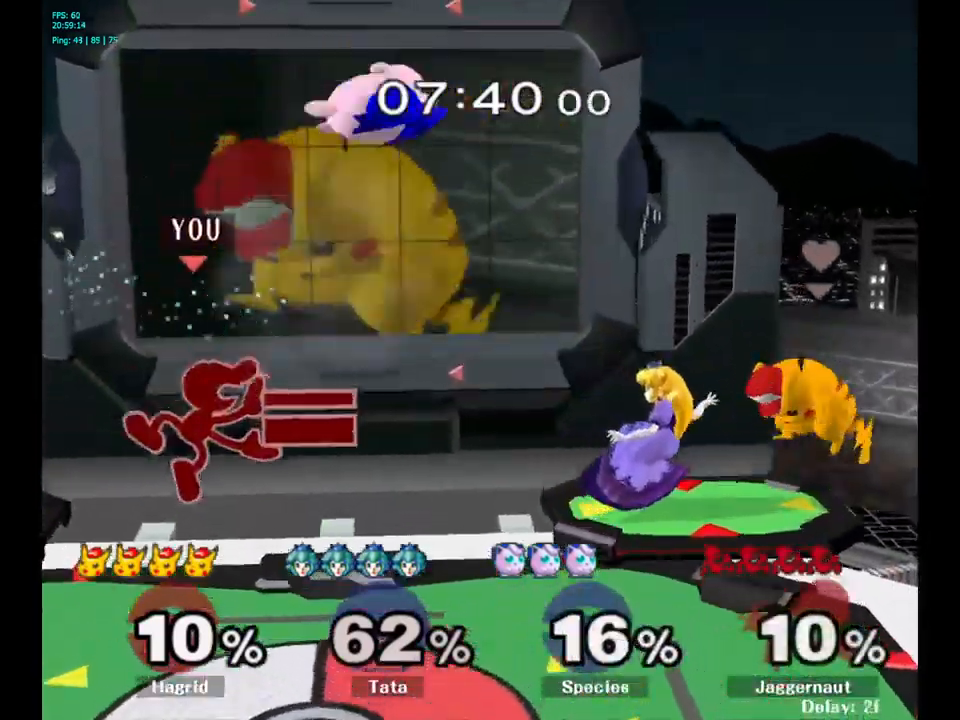
{"buttons": [], "left_stick": "center", "right_stick": "center", "events": [[300, "R1", "down"], [300, "left_stick", "down"], [383, "R1", "up"], [383, "left_stick", "center"]]}
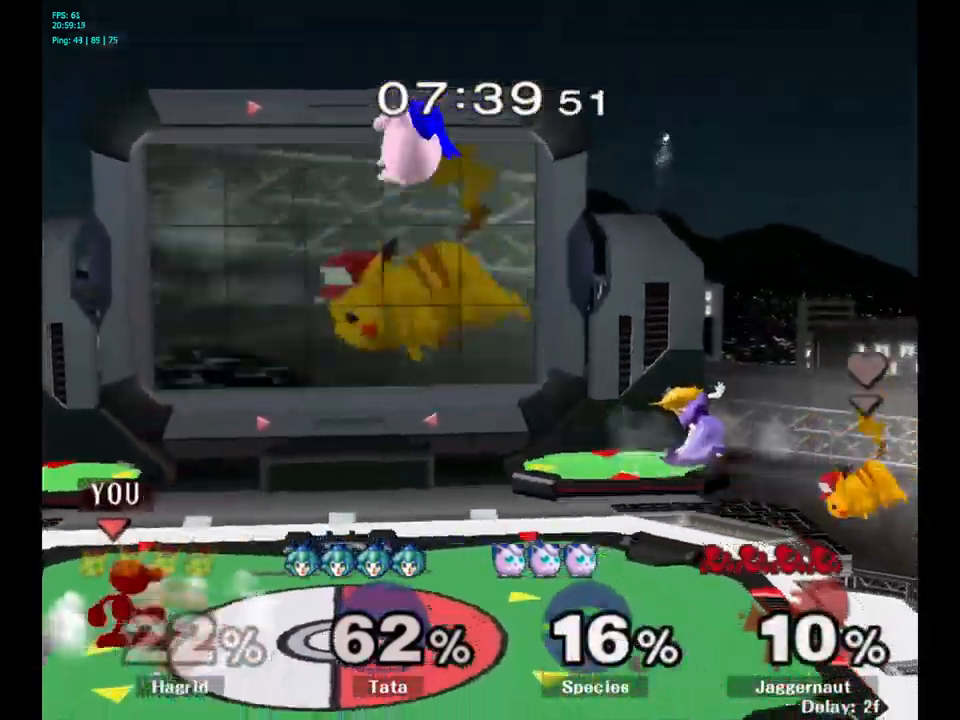
{"buttons": [], "left_stick": "down-left", "right_stick": "center", "events": [[117, "left_stick", "right"], [317, "left_stick", "down-left"], [350, "Y", "down"], [400, "R1", "down"], [483, "Y", "up"], [500, "R1", "up"]]}
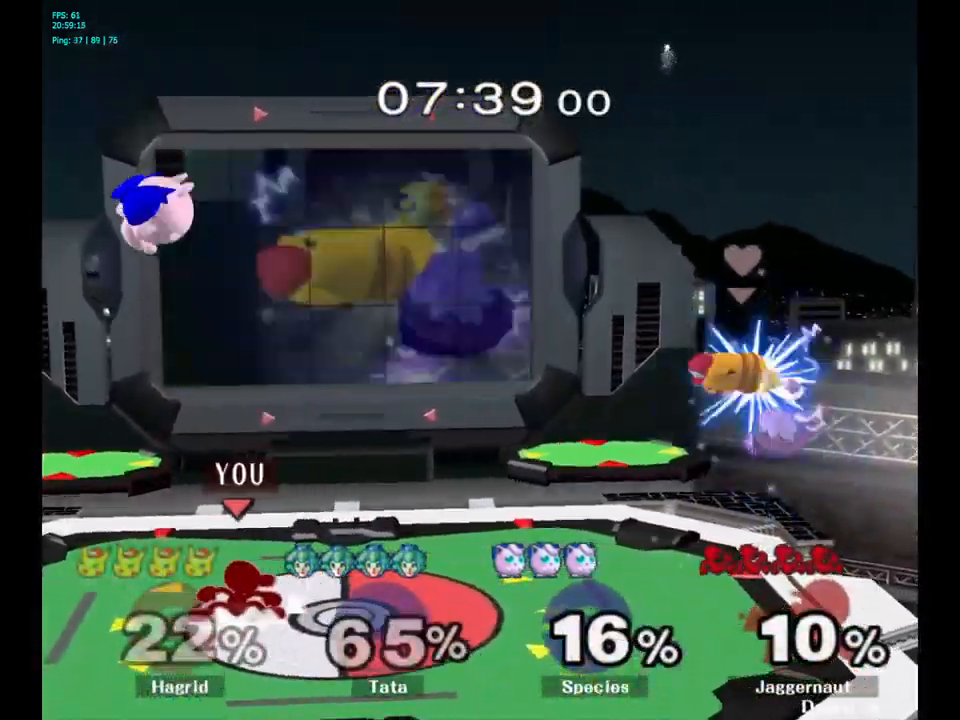
{"buttons": [], "left_stick": "up-left", "right_stick": "center", "events": [[33, "left_stick", "center"], [250, "left_stick", "up"], [333, "left_stick", "up-left"]]}
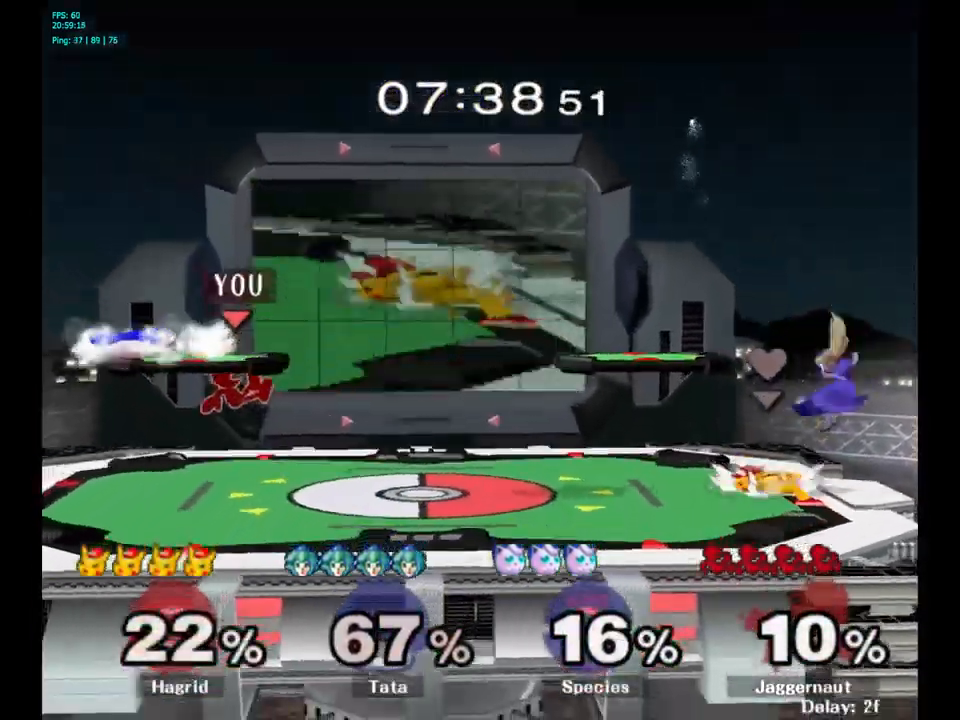
{"buttons": [], "left_stick": "up-right", "right_stick": "center", "events": [[17, "Y", "down"], [83, "left_stick", "right"], [317, "Y", "up"], [467, "left_stick", "up-right"]]}
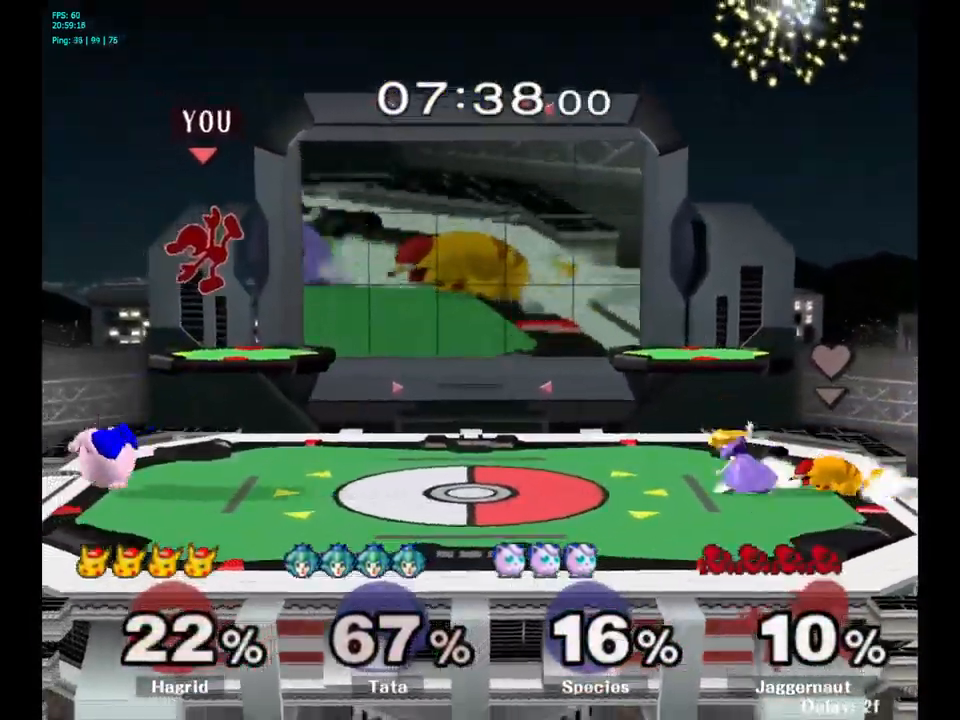
{"buttons": [], "left_stick": "right", "right_stick": "center", "events": [[100, "left_stick", "right"], [233, "left_stick", "center"], [333, "left_stick", "right"]]}
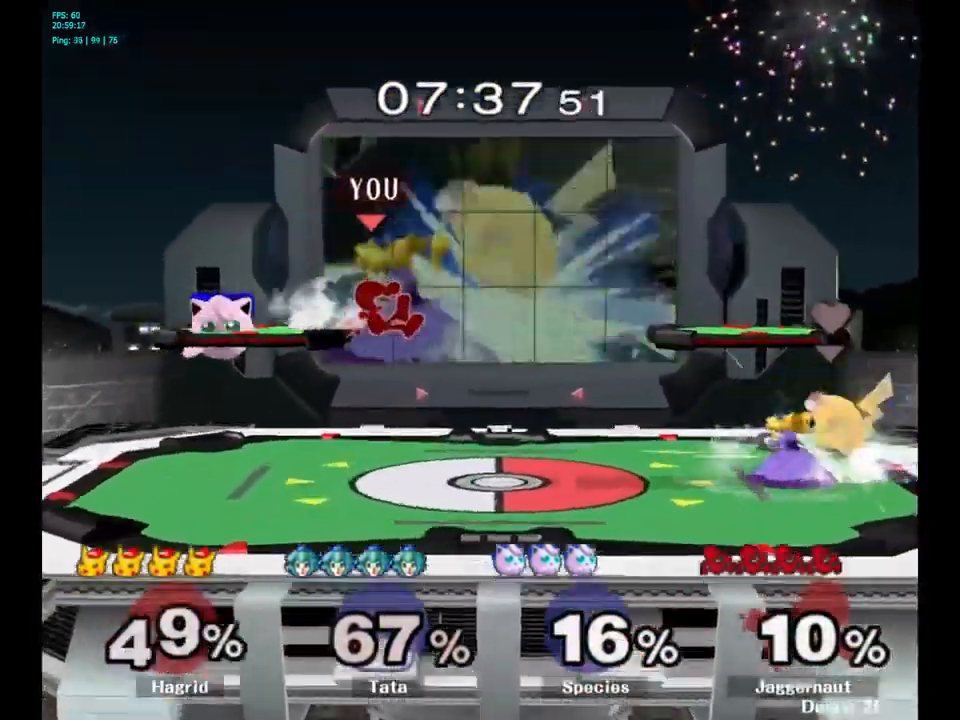
{"buttons": [], "left_stick": "center", "right_stick": "center", "events": [[167, "Y", "down"], [183, "left_stick", "center"], [283, "left_stick", "left"], [333, "Y", "up"], [417, "left_stick", "center"]]}
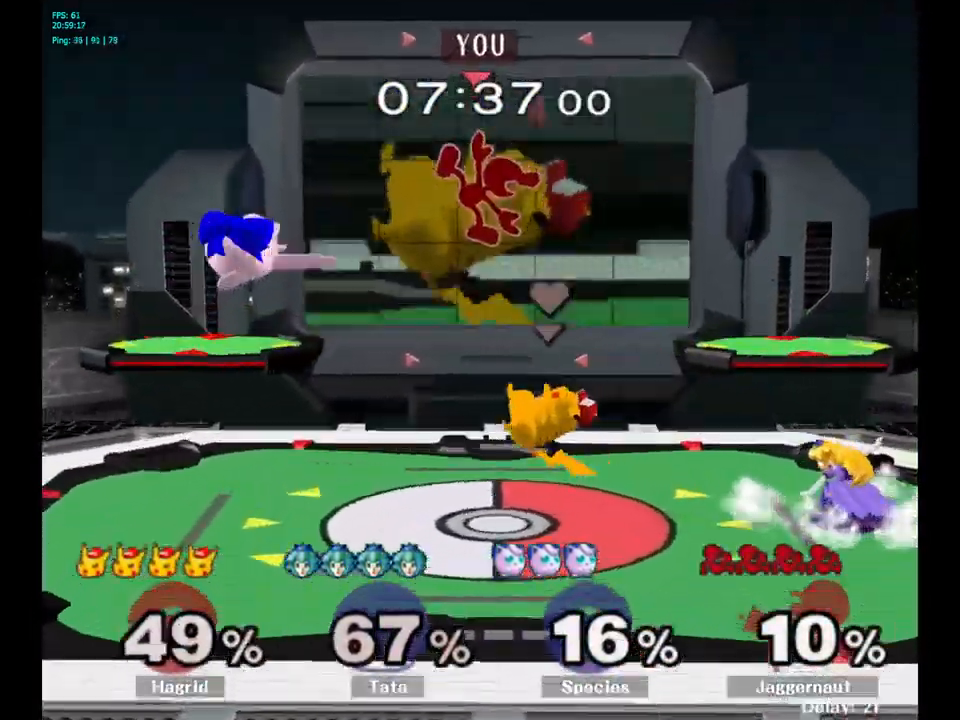
{"buttons": [], "left_stick": "left", "right_stick": "center", "events": [[50, "left_stick", "left"], [117, "right_stick", "left"], [183, "right_stick", "center"]]}
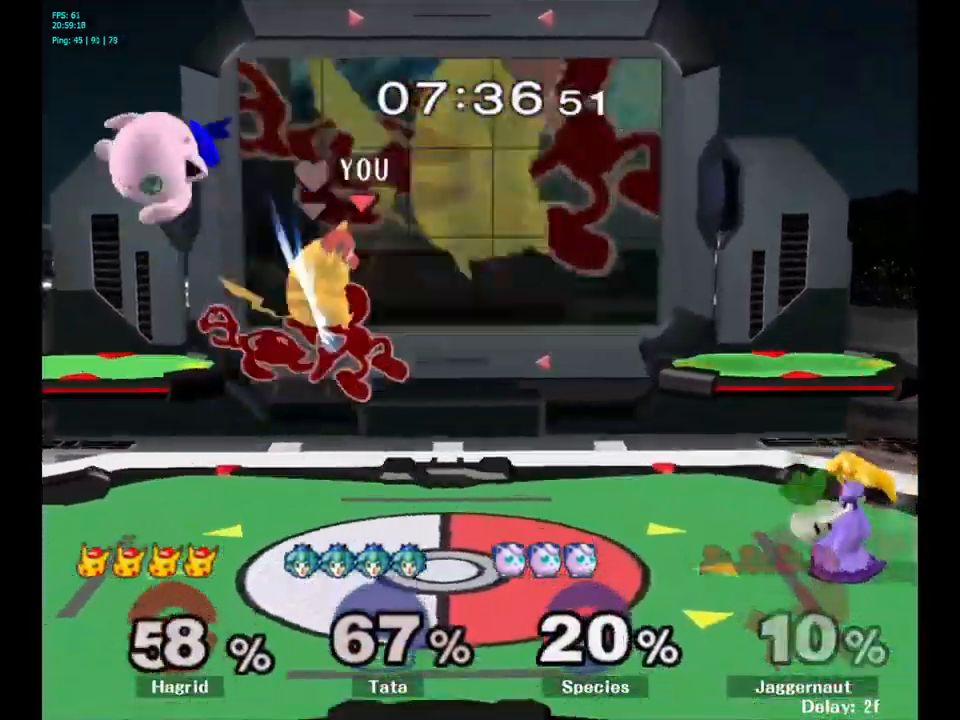
{"buttons": [], "left_stick": "center", "right_stick": "center", "events": [[250, "R1", "down"], [400, "R1", "up"], [417, "left_stick", "center"]]}
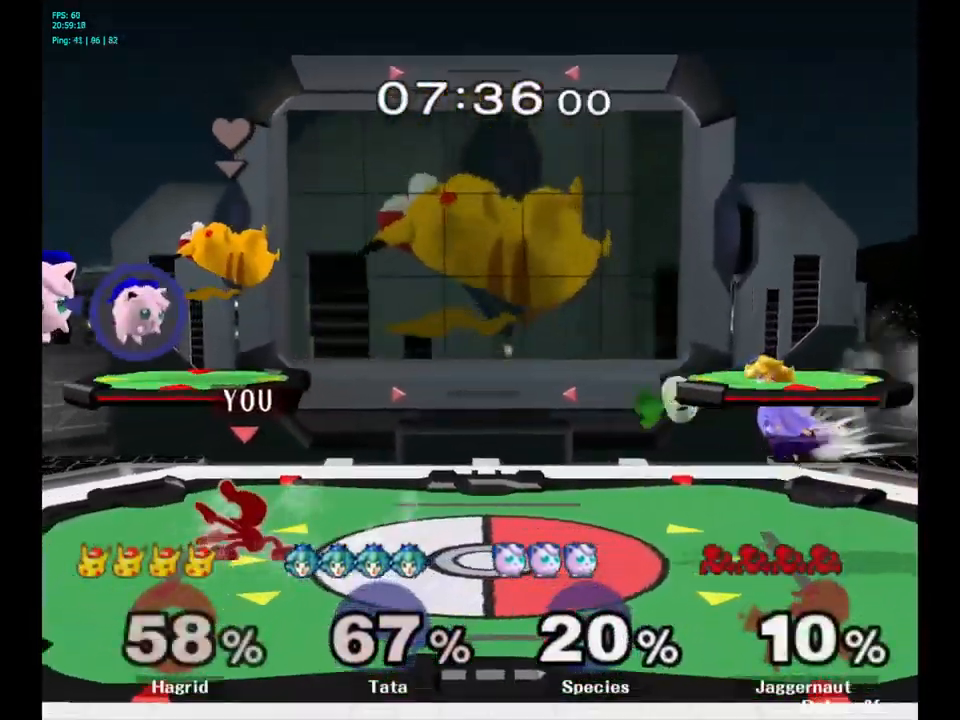
{"buttons": [], "left_stick": "right", "right_stick": "center", "events": [[83, "left_stick", "right"], [150, "Y", "down"], [184, "Y", "up"], [284, "A", "down"], [434, "A", "up"]]}
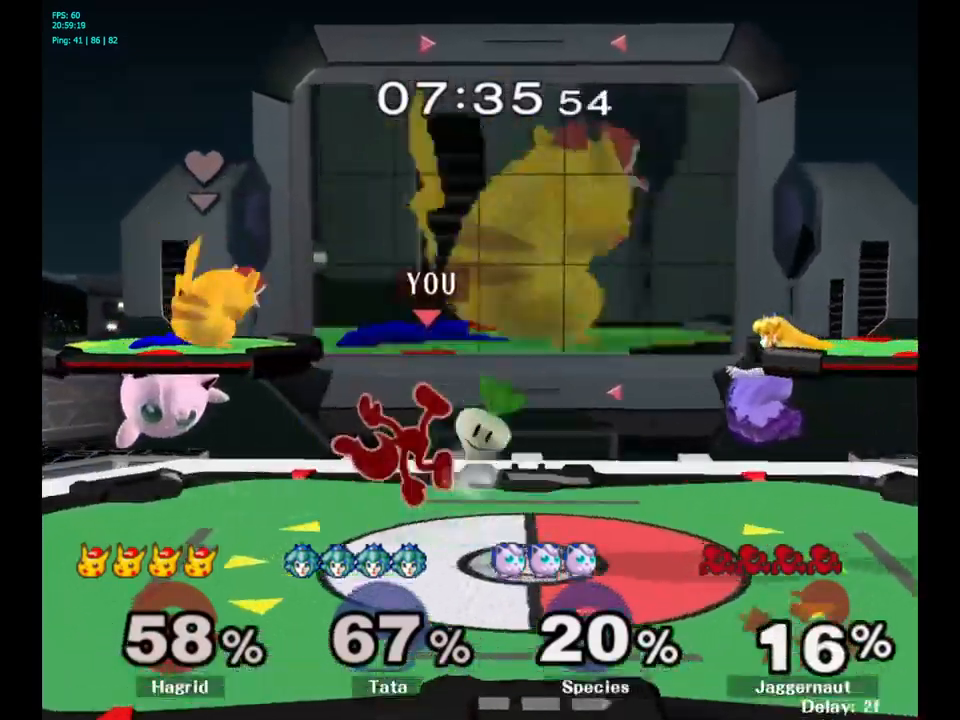
{"buttons": [], "left_stick": "up-right", "right_stick": "center", "events": [[134, "left_stick", "center"], [234, "Y", "down"], [400, "left_stick", "up-right"], [434, "Y", "up"]]}